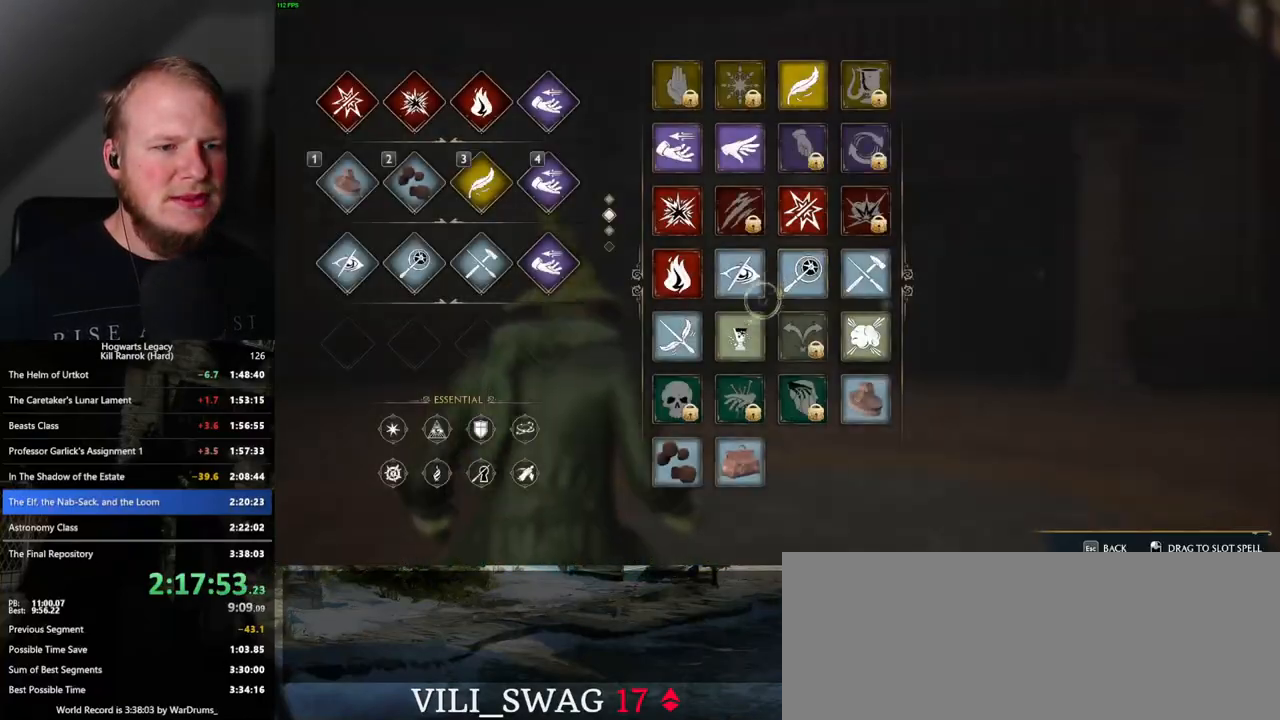
Gameplay with keyboard and mouse; each line is a JSON object with the keys and mouse buttons held at the frame after it. "events" lists presses ("down") and releases ("up") of ".", "/", "0", "1", "2", "3", "4", "5", "6", "7", "8", "9", "a", "alt_l", "alt_r", "b", "backslash", "backspace", "c", "caps_lock", "comma", "ctrl_l", "ctrl_r", "d", "e", "equals", "escape", "f", "f1", "f10", "f11", "f12", "f2", "f3", "f4", "f5", "f6", "f7", "f8", "f9", "g", "h", "i", "j", "k", "l", "lbracket", "m", "minus", "n", "o", "p", "q", "quote", "r", "rbracket", "return", "s", "semicolon", "shift_l", "shift_r", "space", "super_l", "super_r", "t", "tab", "tilde", "u", "v", "w", "x", "y", "z", "mouse_left", "mouse_wheel", "mouse_right", "mouse_mb4" and "mouse_mb5" between this image and that frame as [ms after this image, input, new state], when the widget could be followed in between. "mouse_left", "mouse_wheel", "mouse_right", "mouse_mb4", "mouse_mb5" = the "left", "wheel", "right", "mb4", "mb5" buttons of the "mouse" list. No other keys are recorded. "wheel" means that the mouse wheel is clicked or scrolled. Mouse movement is not recorded.
{"keys": [], "mouse": ["left"], "events": [[333, "mouse_left", "down"]]}
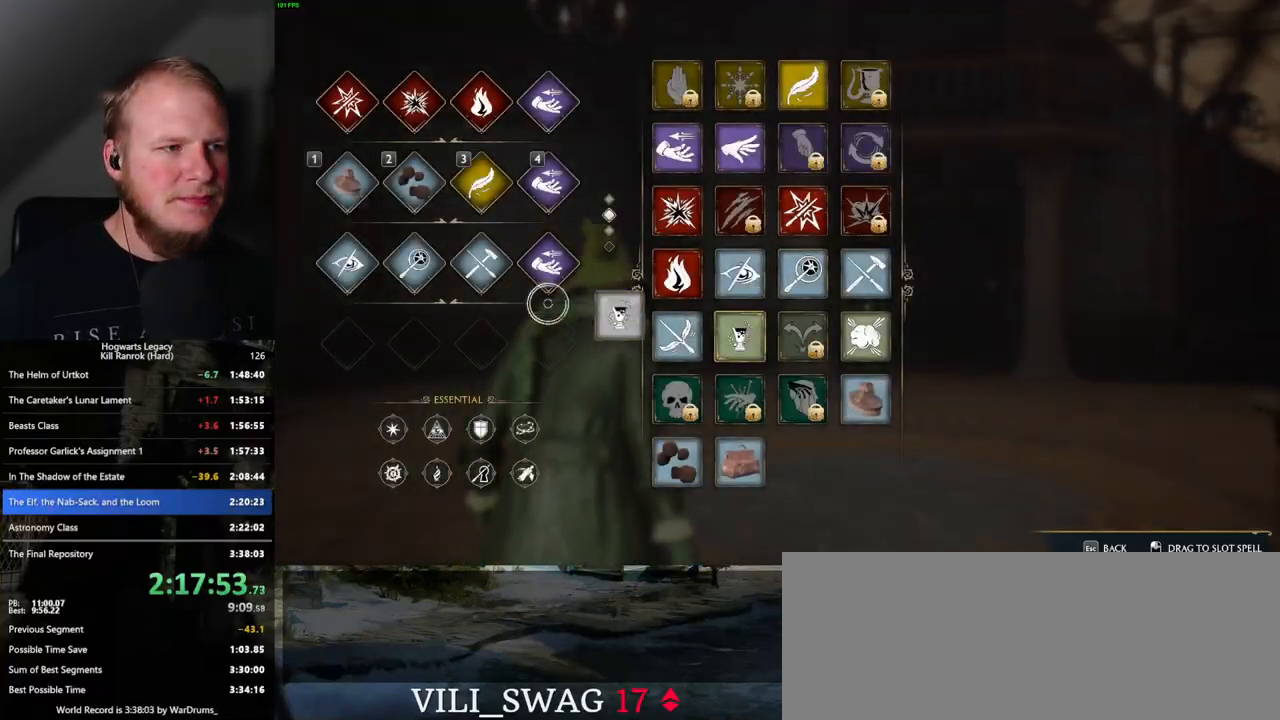
{"keys": [], "mouse": [], "events": [[300, "mouse_left", "up"]]}
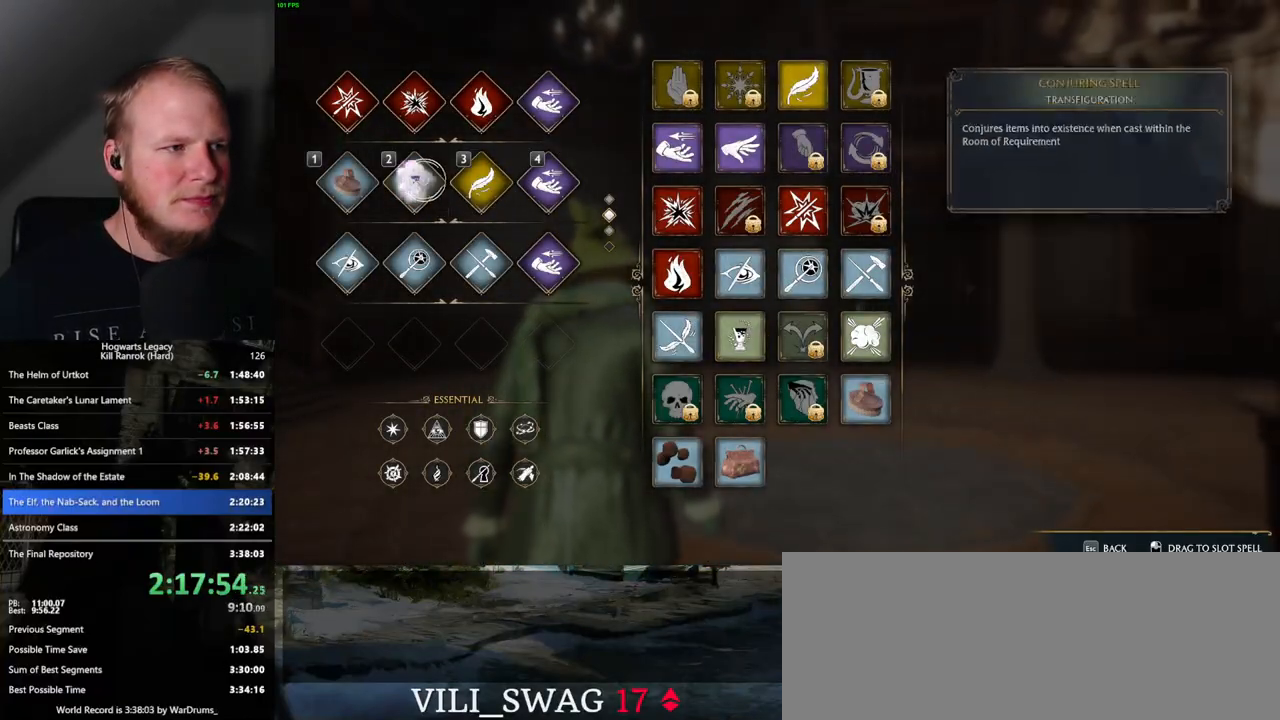
{"keys": ["w"], "mouse": [], "events": [[33, "t", "down"], [100, "t", "up"], [317, "w", "down"]]}
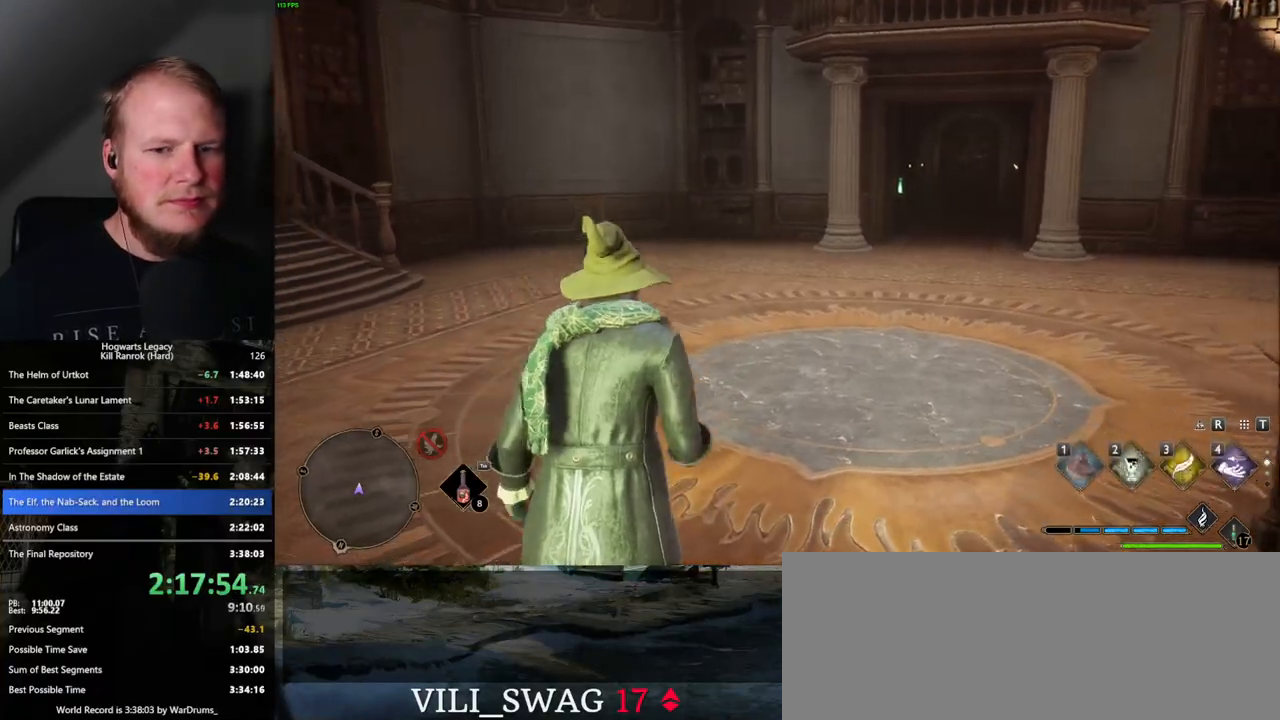
{"keys": [], "mouse": [], "events": [[150, "w", "up"], [250, "2", "down"], [367, "2", "up"]]}
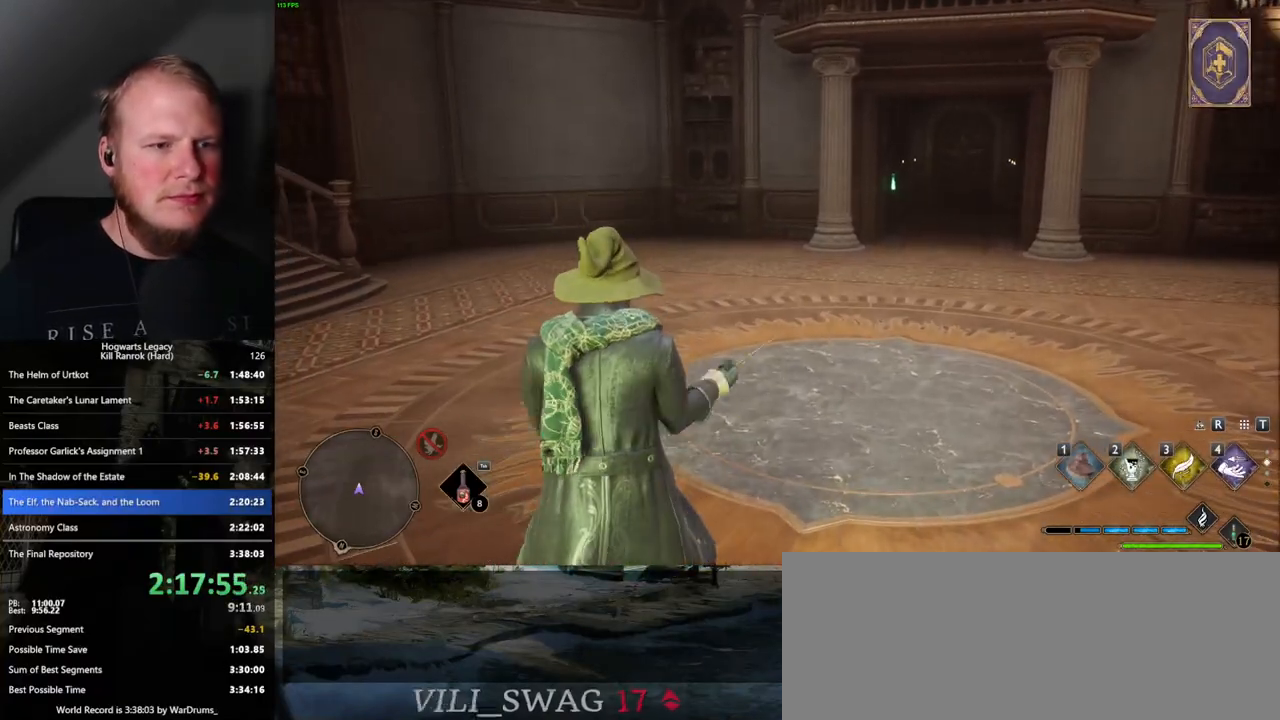
{"keys": [], "mouse": [], "events": []}
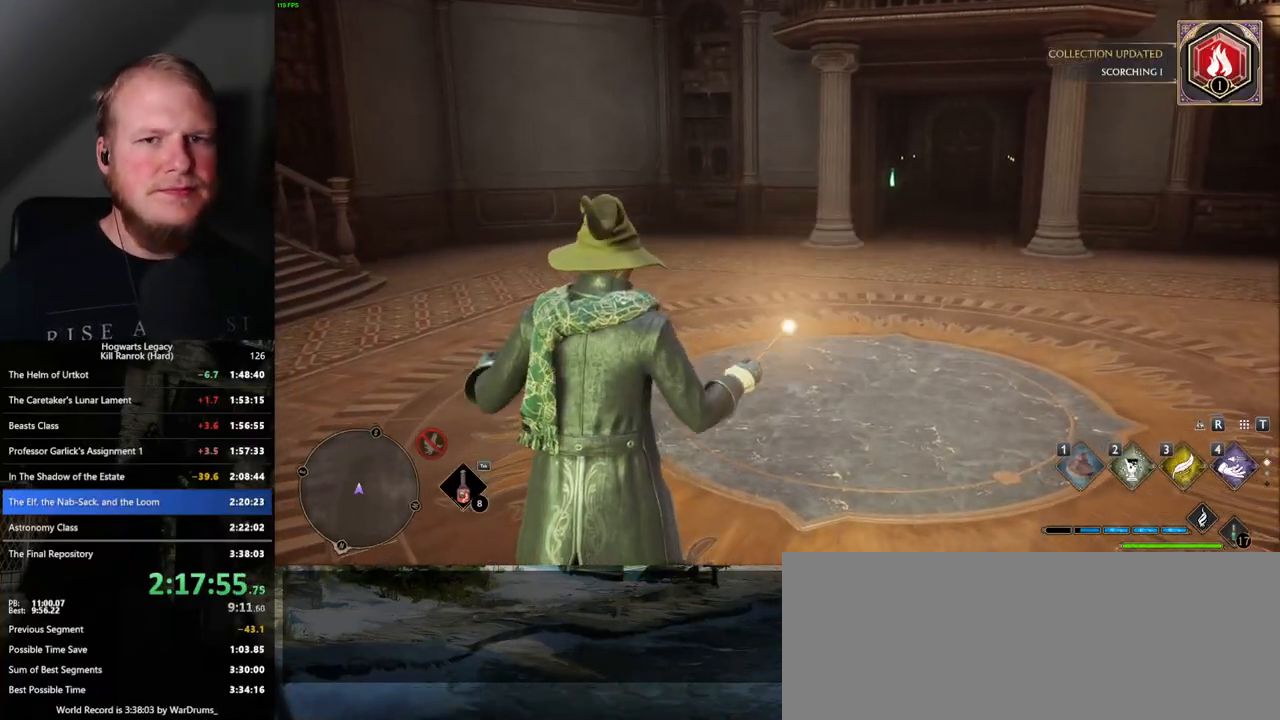
{"keys": [], "mouse": [], "events": []}
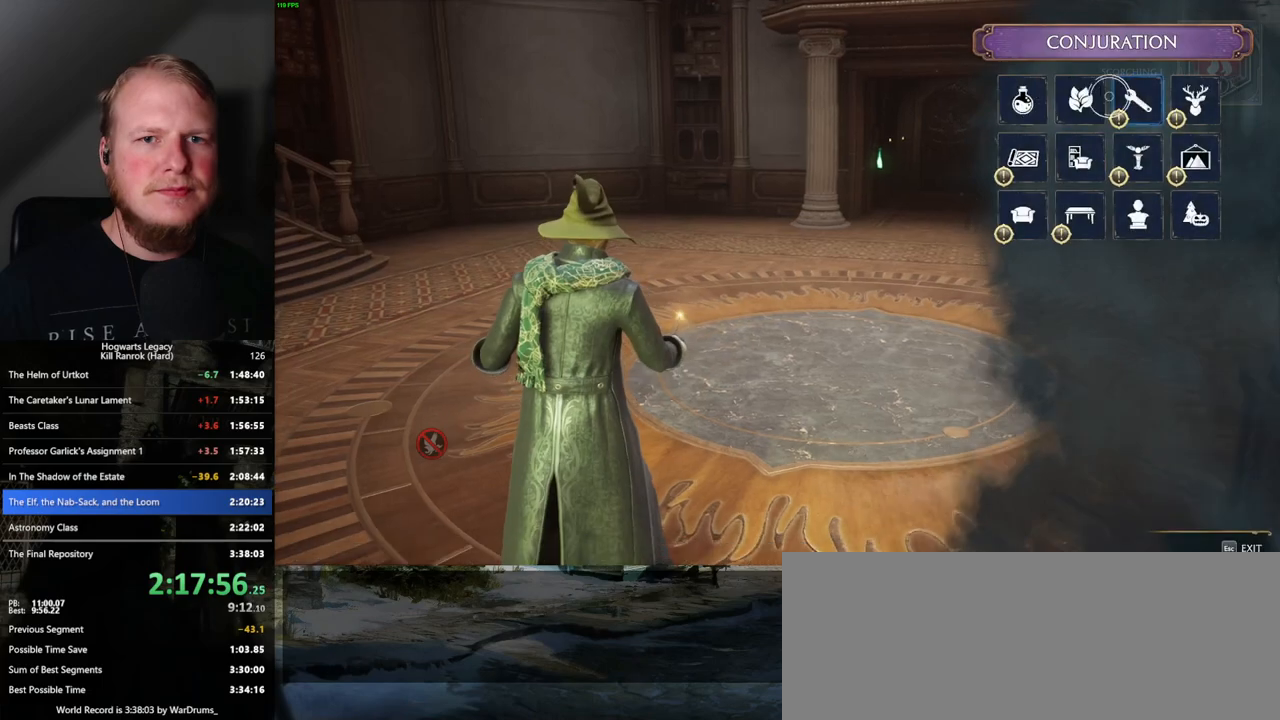
{"keys": [], "mouse": ["left"], "events": [[467, "mouse_left", "down"]]}
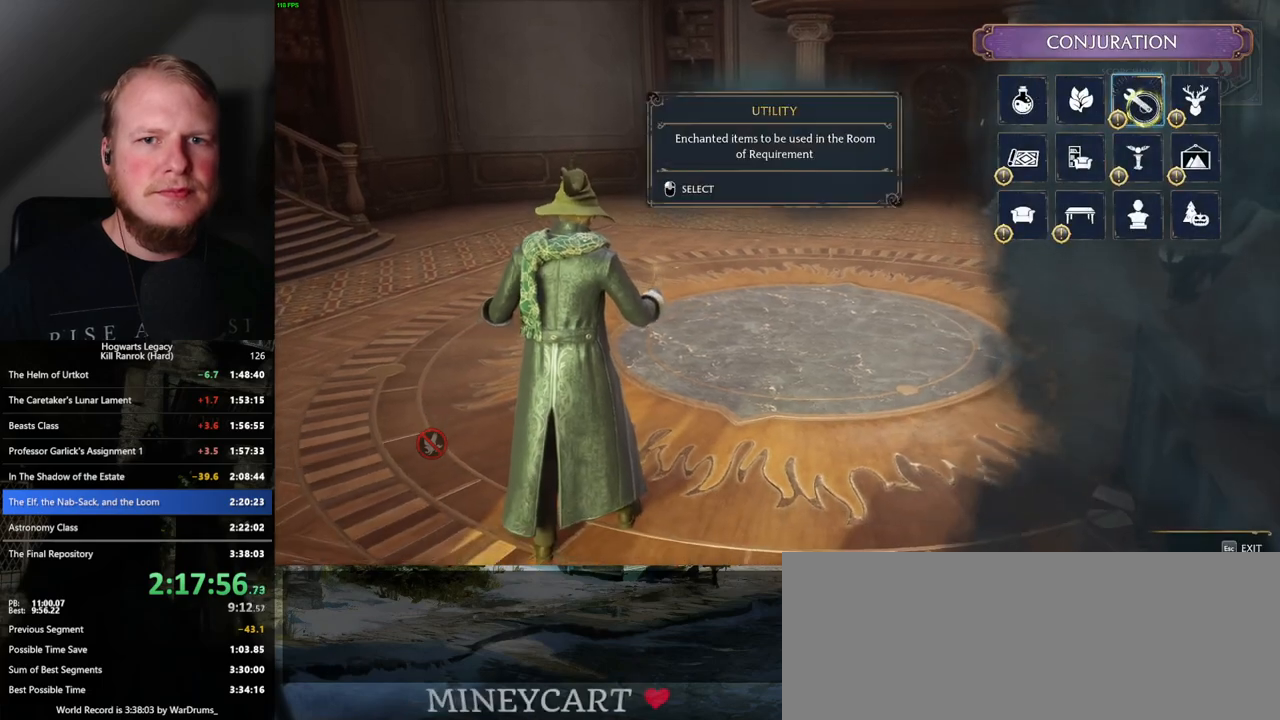
{"keys": [], "mouse": [], "events": [[67, "mouse_left", "up"]]}
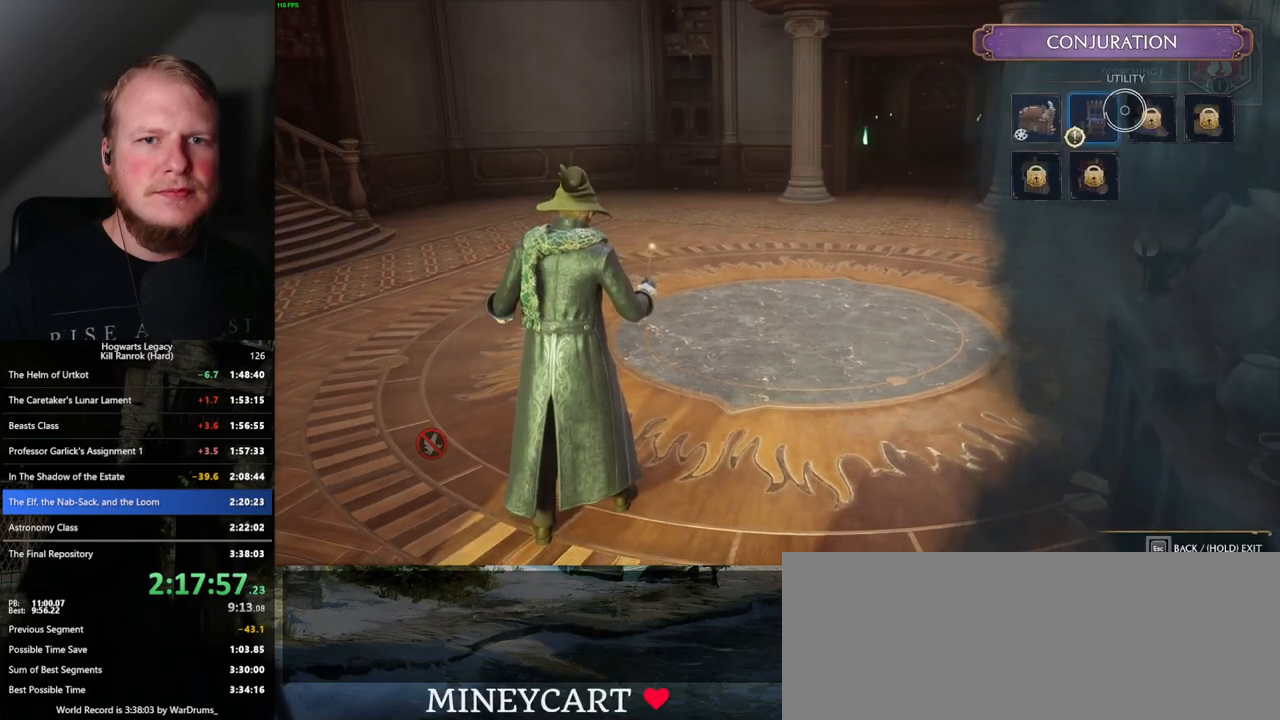
{"keys": [], "mouse": [], "events": []}
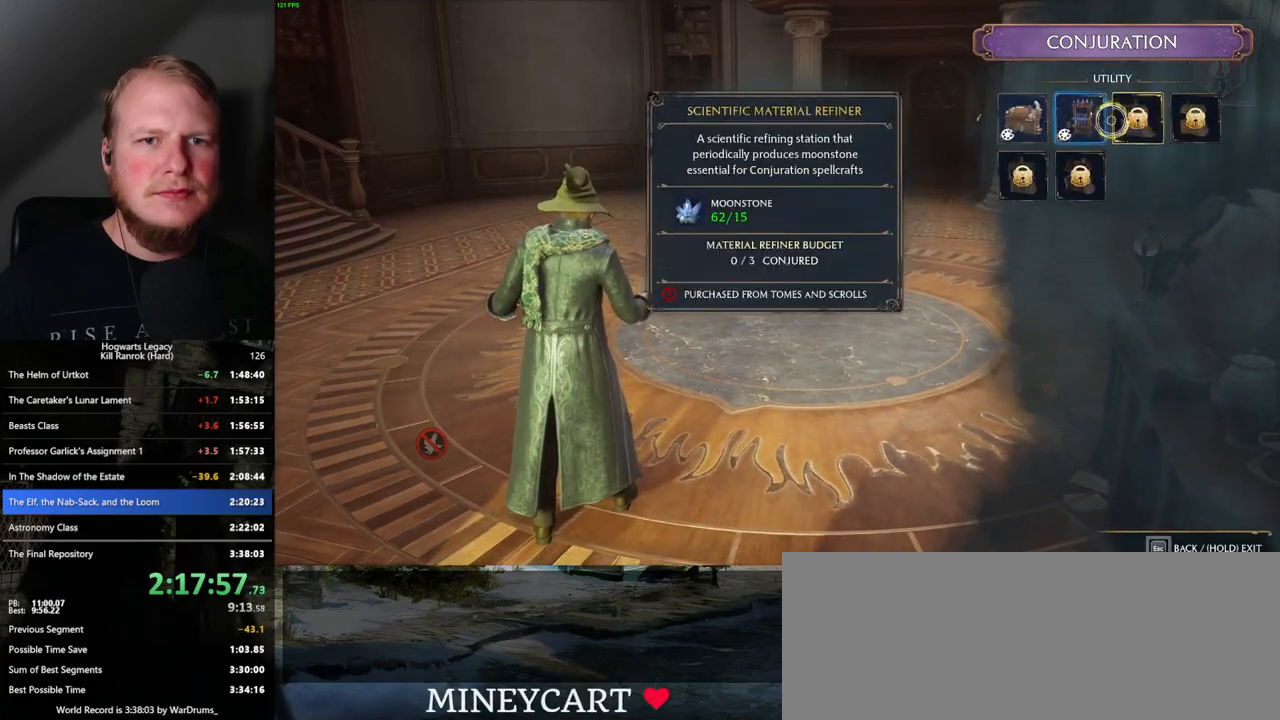
{"keys": [], "mouse": [], "events": [[133, "mouse_left", "down"], [233, "mouse_left", "up"]]}
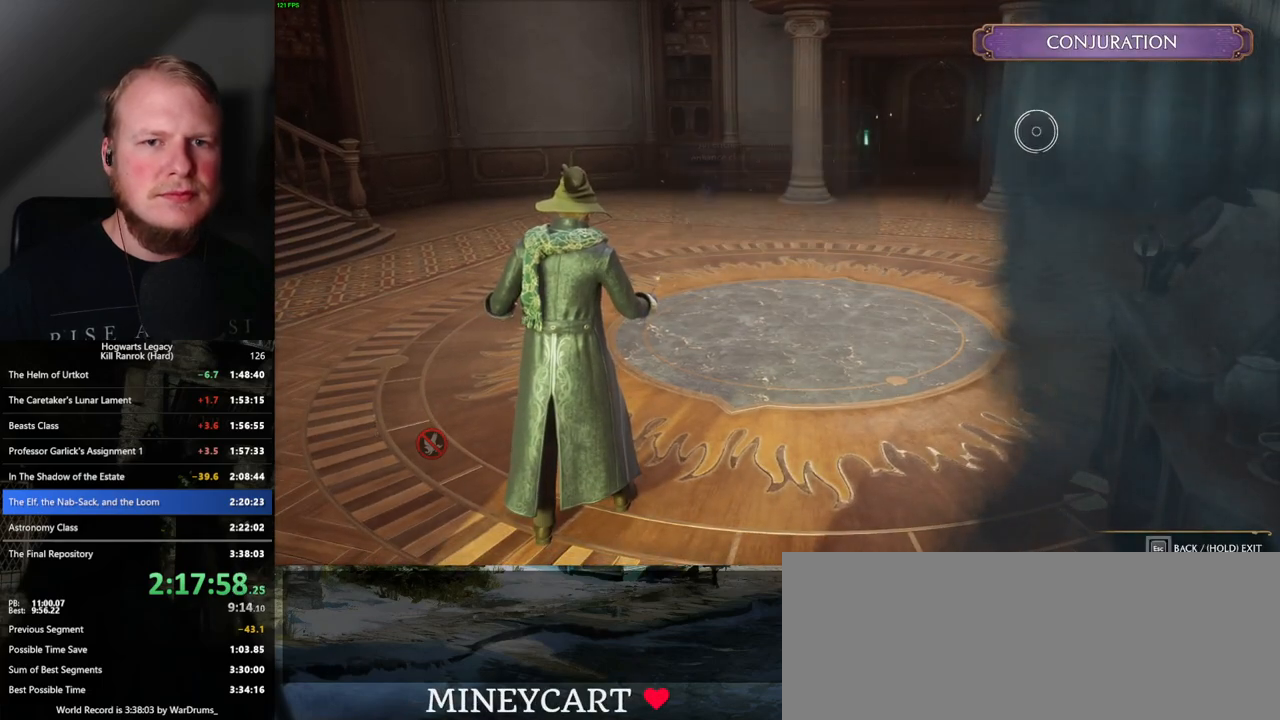
{"keys": [], "mouse": [], "events": []}
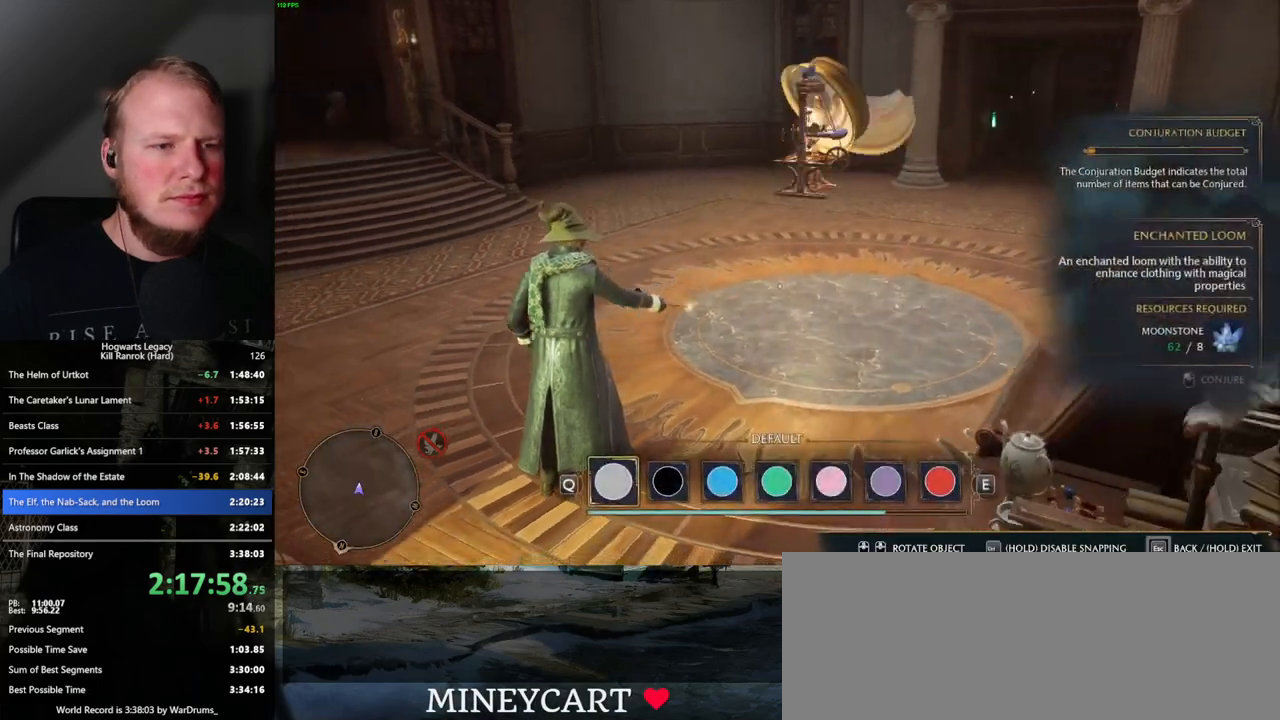
{"keys": [], "mouse": [], "events": [[333, "mouse_left", "down"], [433, "mouse_left", "up"]]}
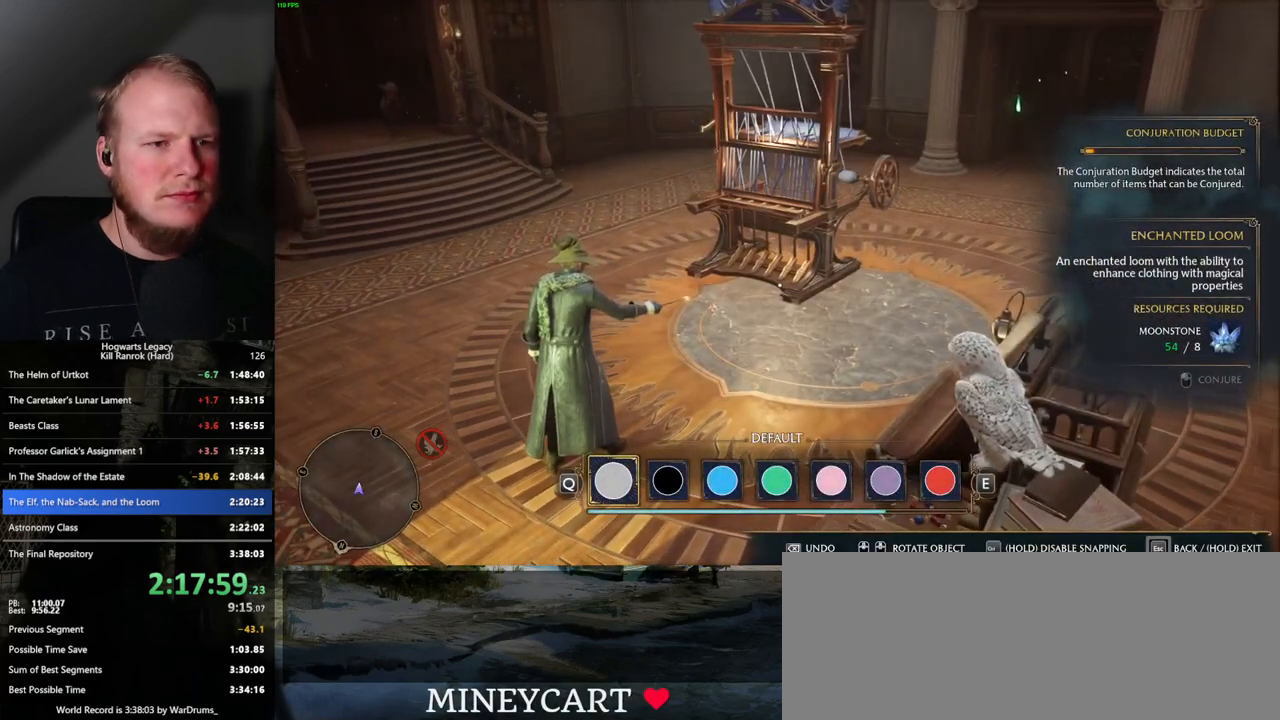
{"keys": [], "mouse": [], "events": [[367, "escape", "down"], [467, "escape", "up"]]}
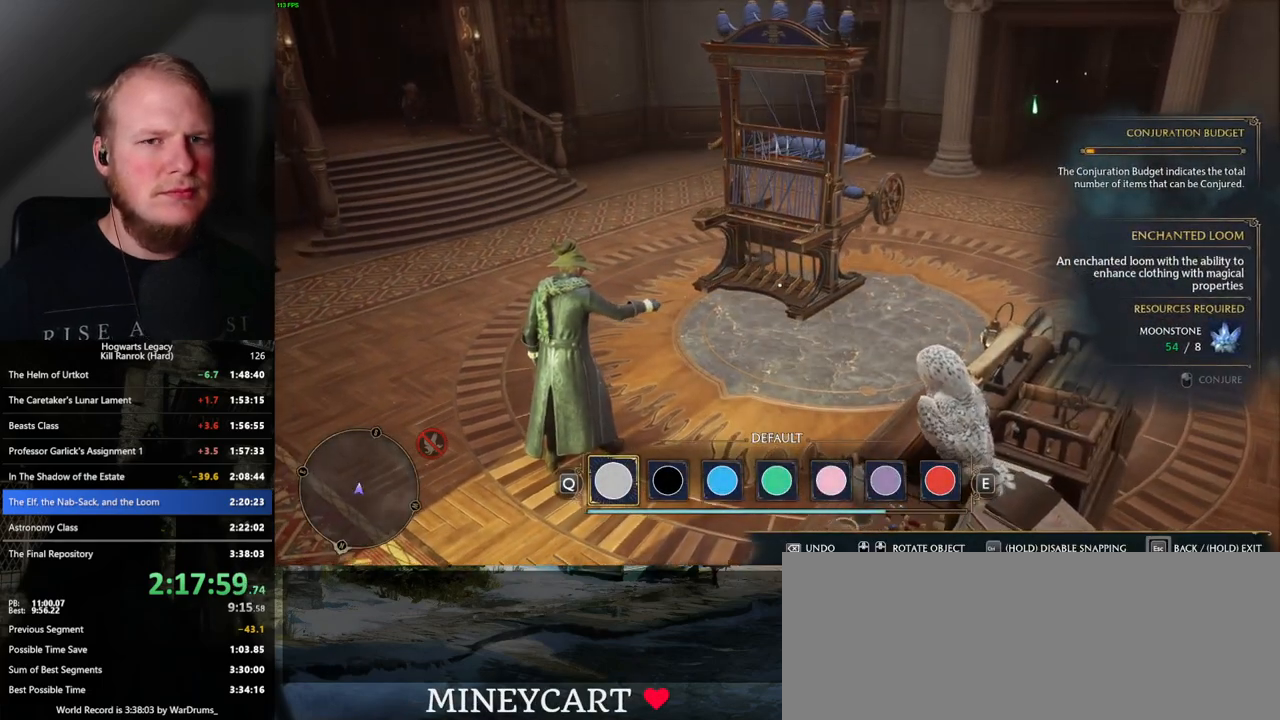
{"keys": [], "mouse": [], "events": [[267, "escape", "down"], [350, "escape", "up"]]}
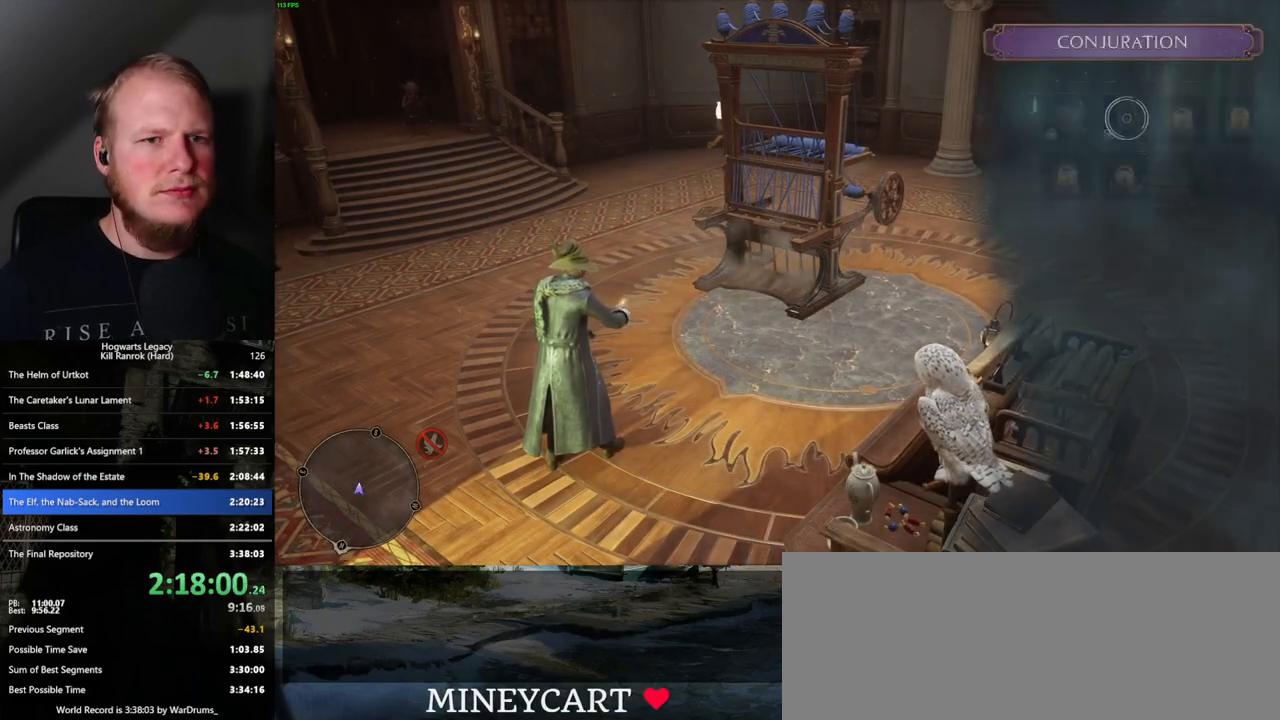
{"keys": [], "mouse": [], "events": [[233, "escape", "down"], [317, "escape", "up"]]}
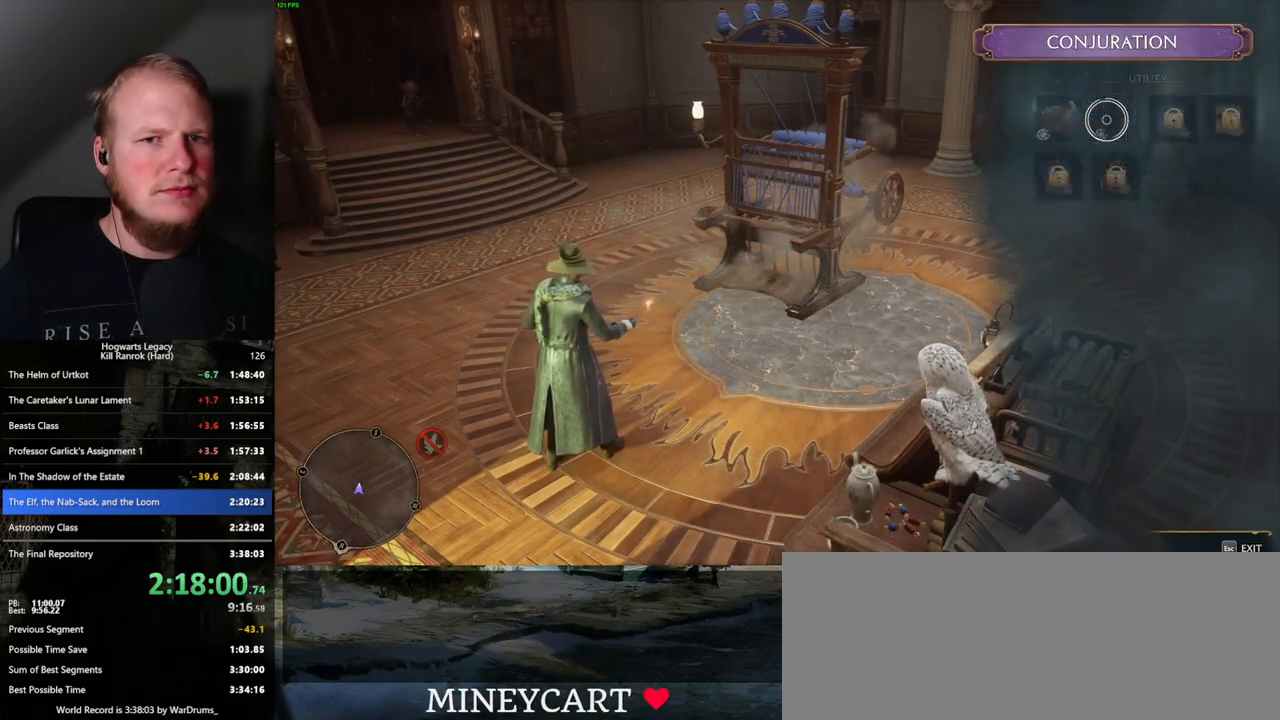
{"keys": [], "mouse": [], "events": [[317, "escape", "down"], [417, "escape", "up"]]}
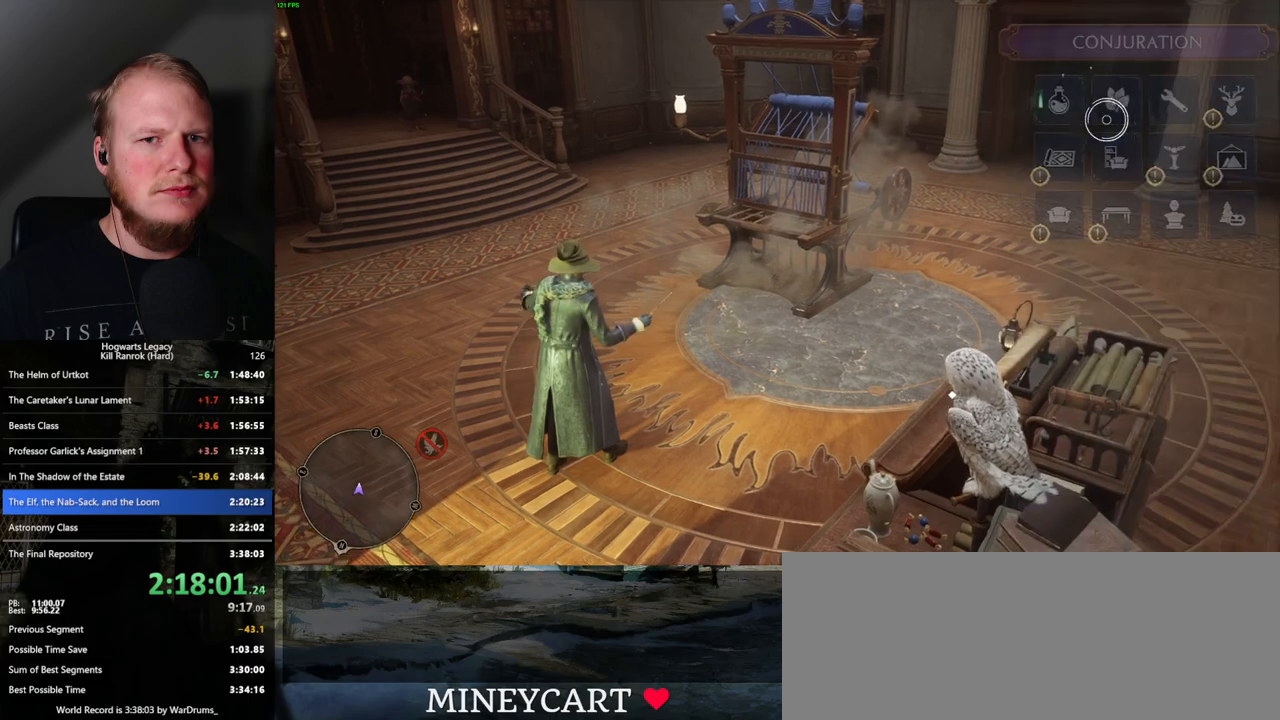
{"keys": ["w"], "mouse": [], "events": [[300, "w", "down"]]}
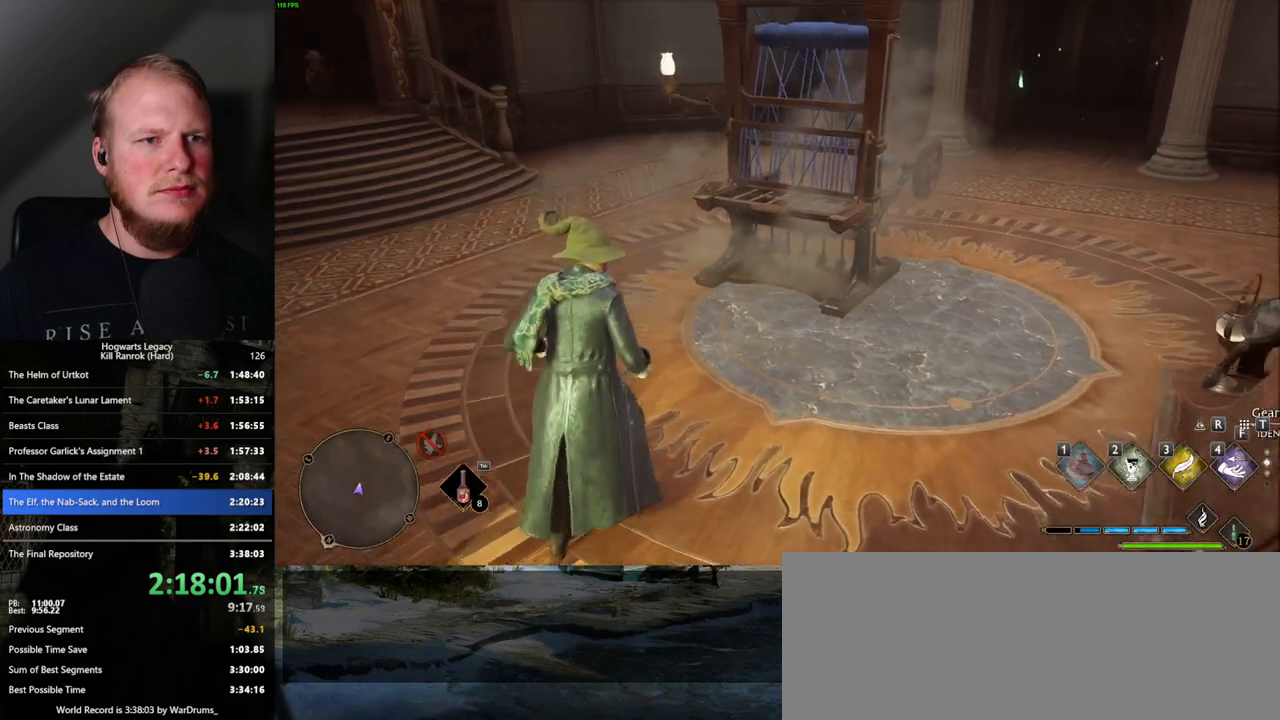
{"keys": [], "mouse": [], "events": [[500, "w", "up"]]}
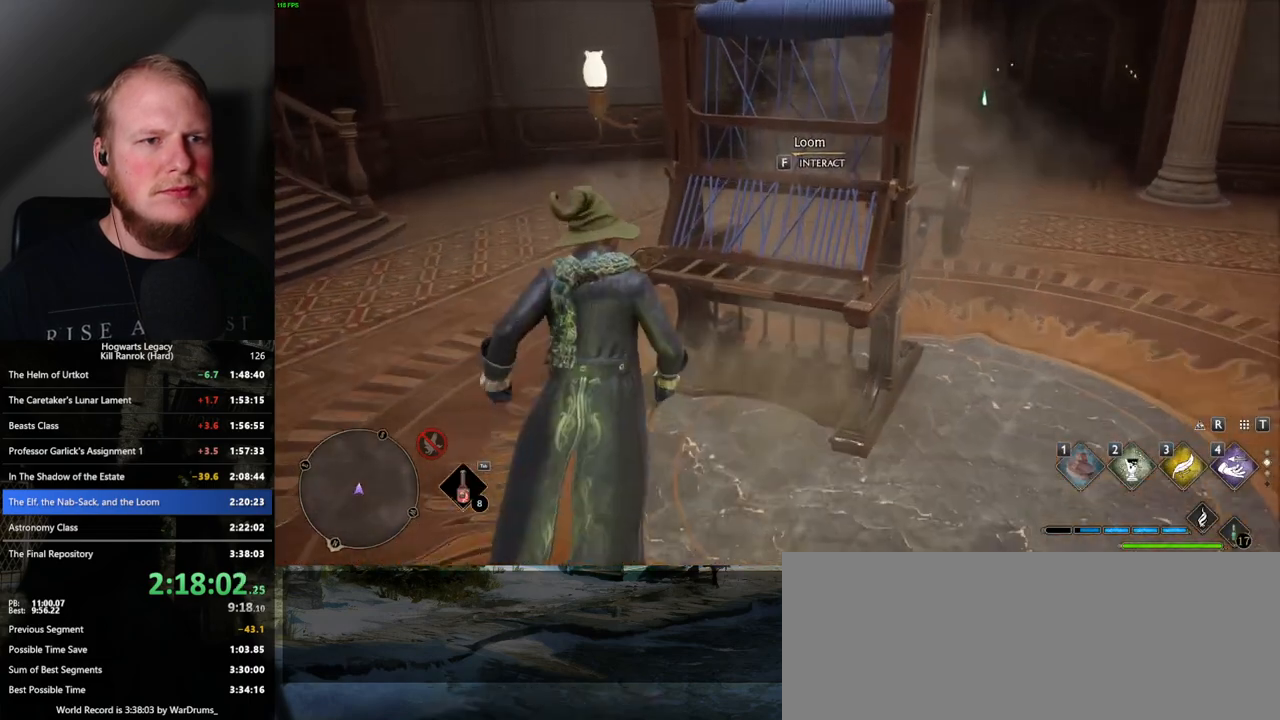
{"keys": [], "mouse": [], "events": [[83, "f", "down"], [133, "f", "up"]]}
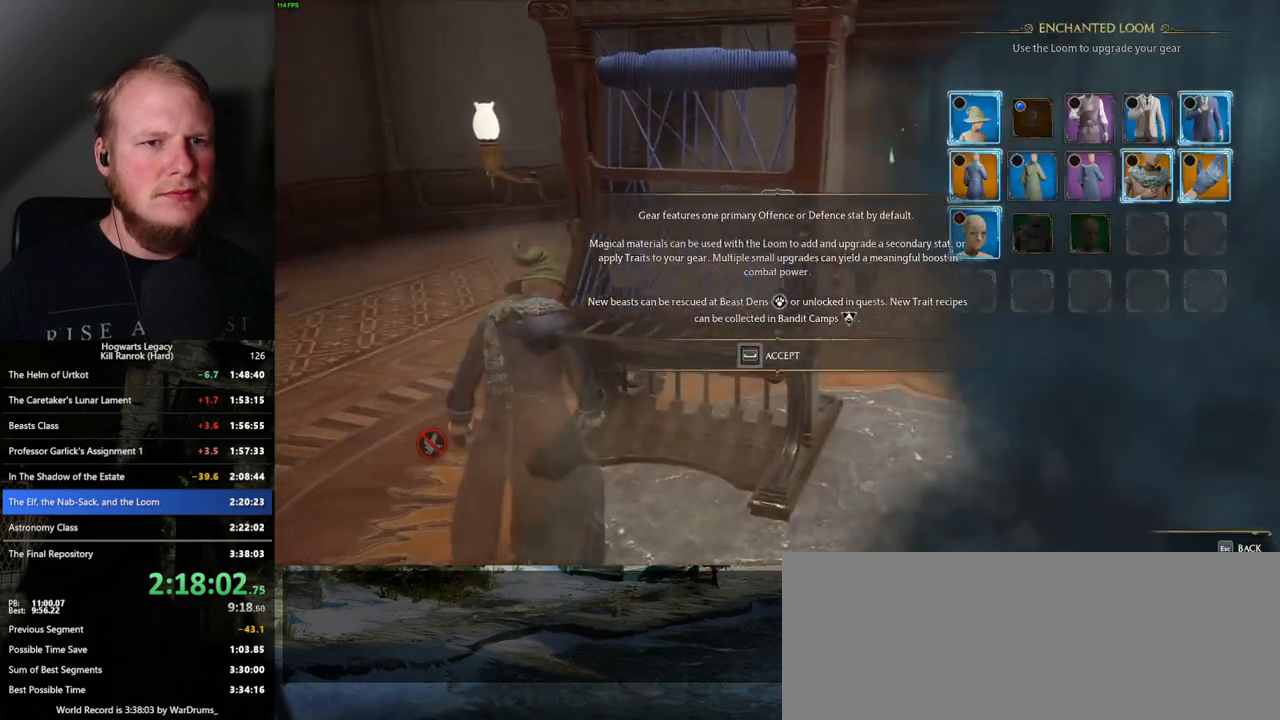
{"keys": ["space"], "mouse": [], "events": [[433, "space", "down"]]}
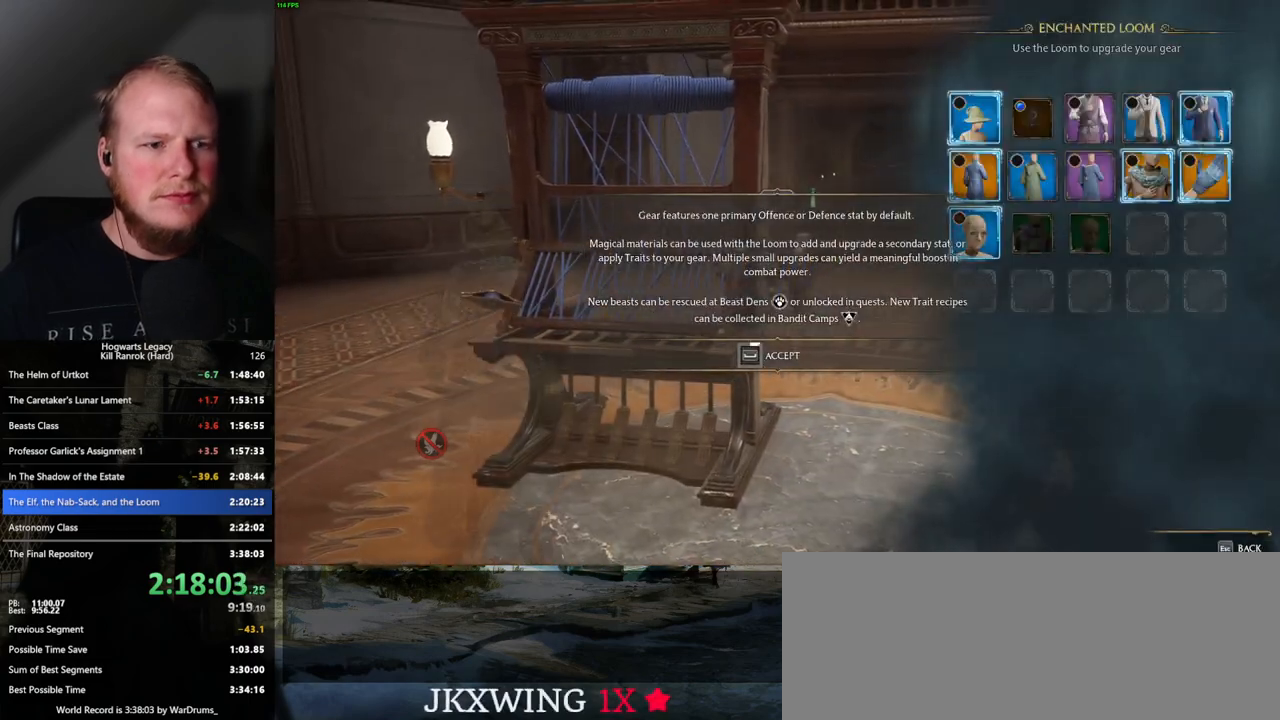
{"keys": ["space"], "mouse": [], "events": []}
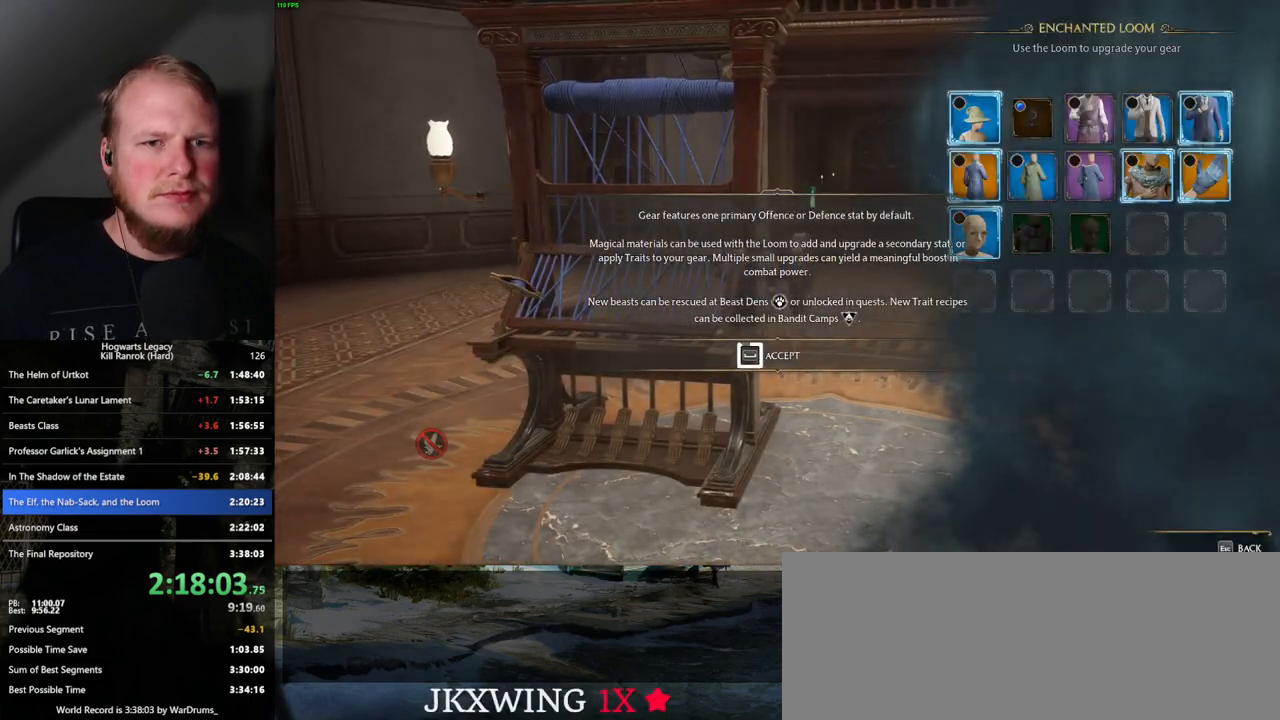
{"keys": ["space"], "mouse": [], "events": []}
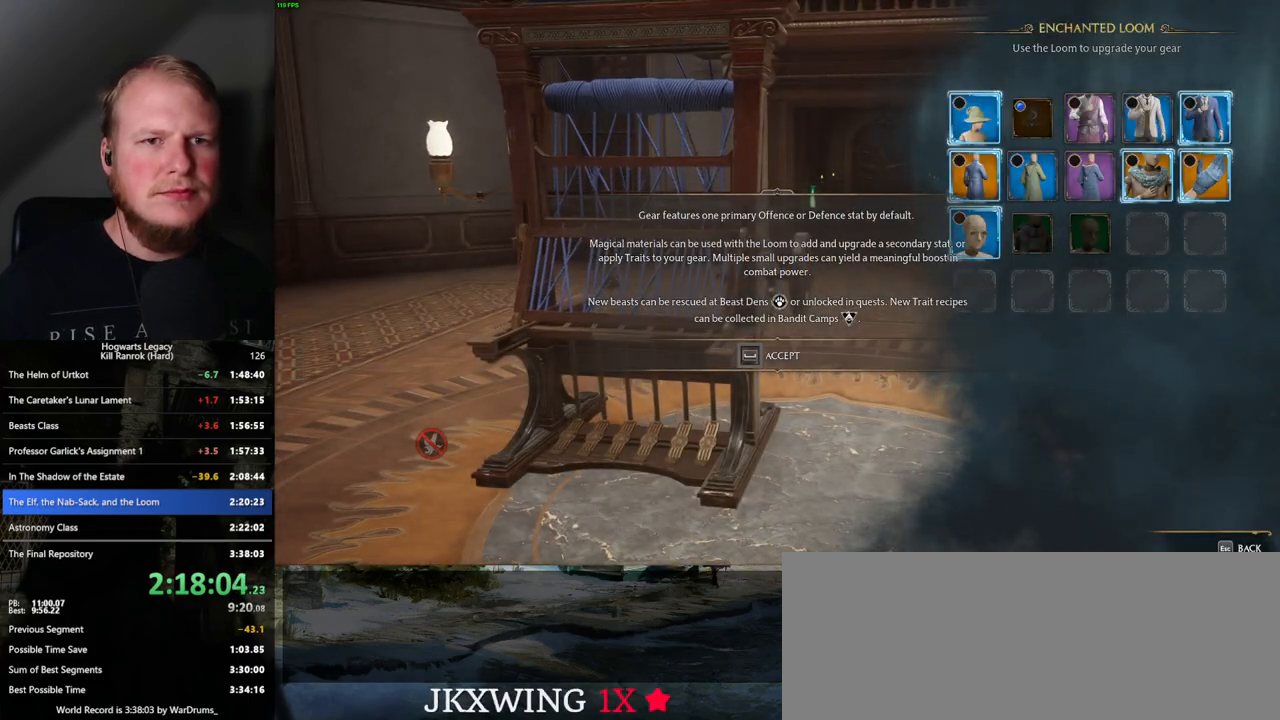
{"keys": [], "mouse": [], "events": [[217, "space", "up"]]}
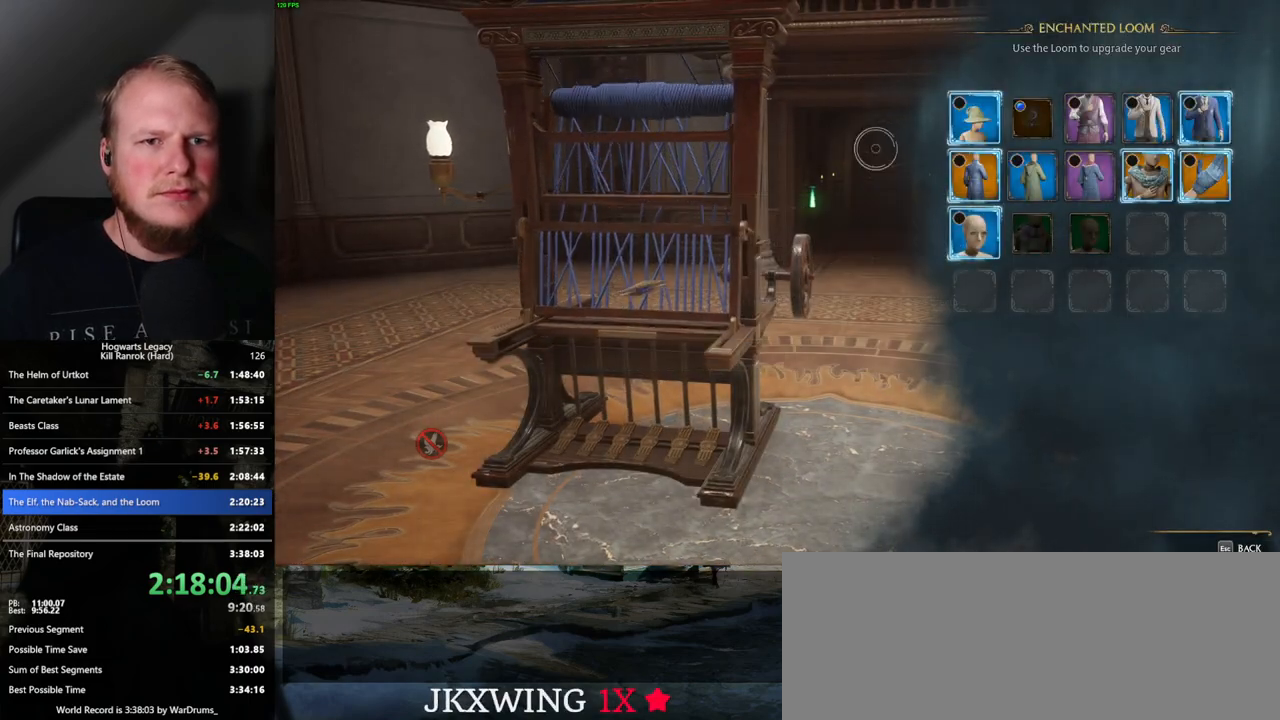
{"keys": [], "mouse": [], "events": [[250, "mouse_right", "down"], [383, "mouse_right", "up"]]}
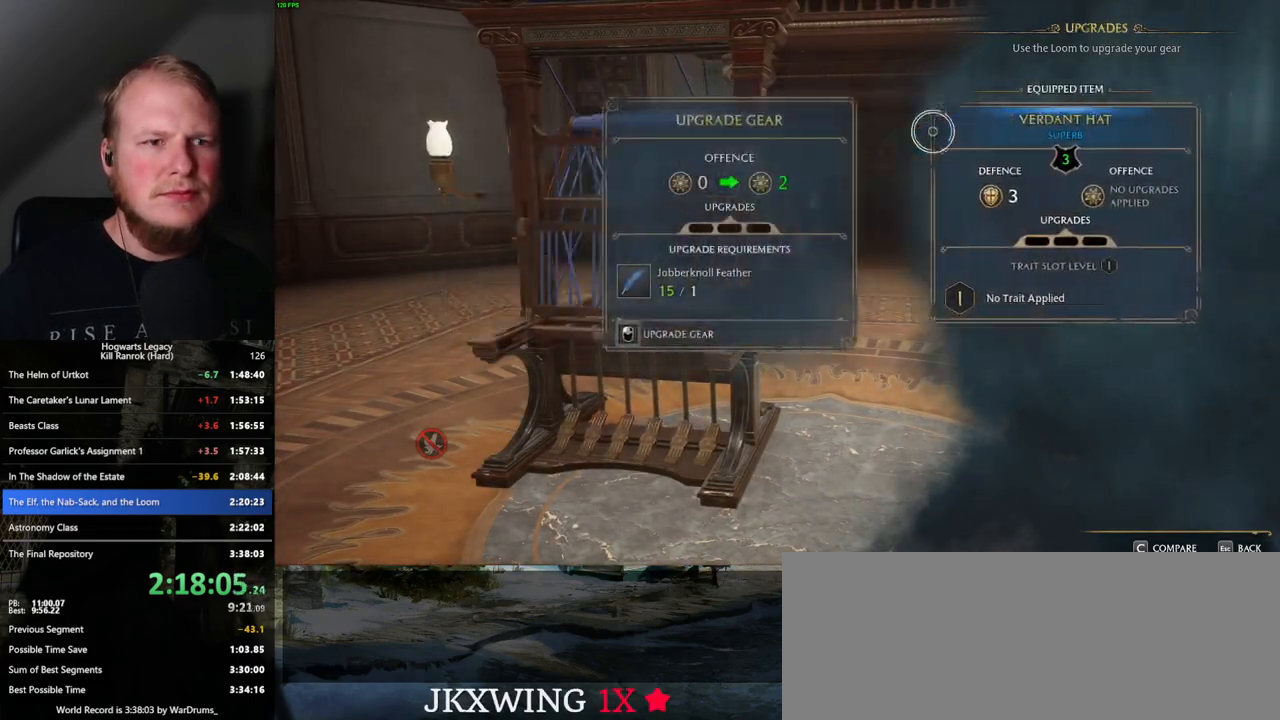
{"keys": [], "mouse": ["left"], "events": [[200, "mouse_left", "down"]]}
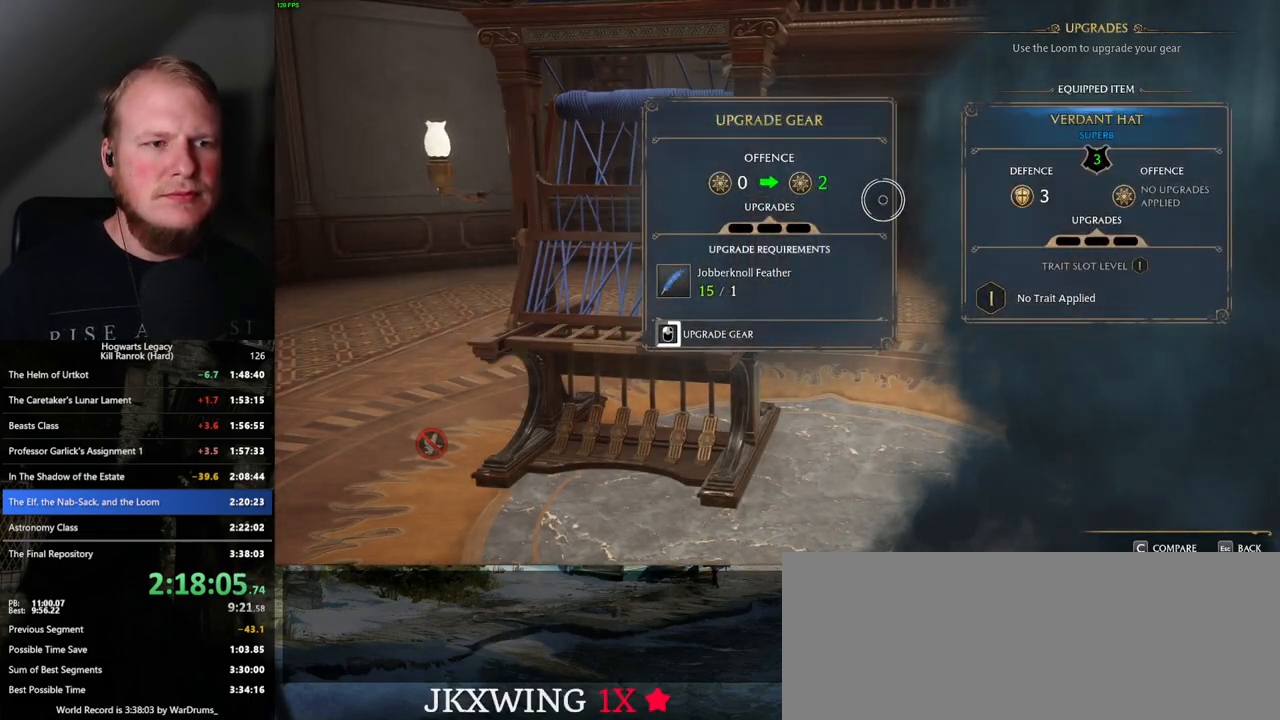
{"keys": [], "mouse": ["left"], "events": []}
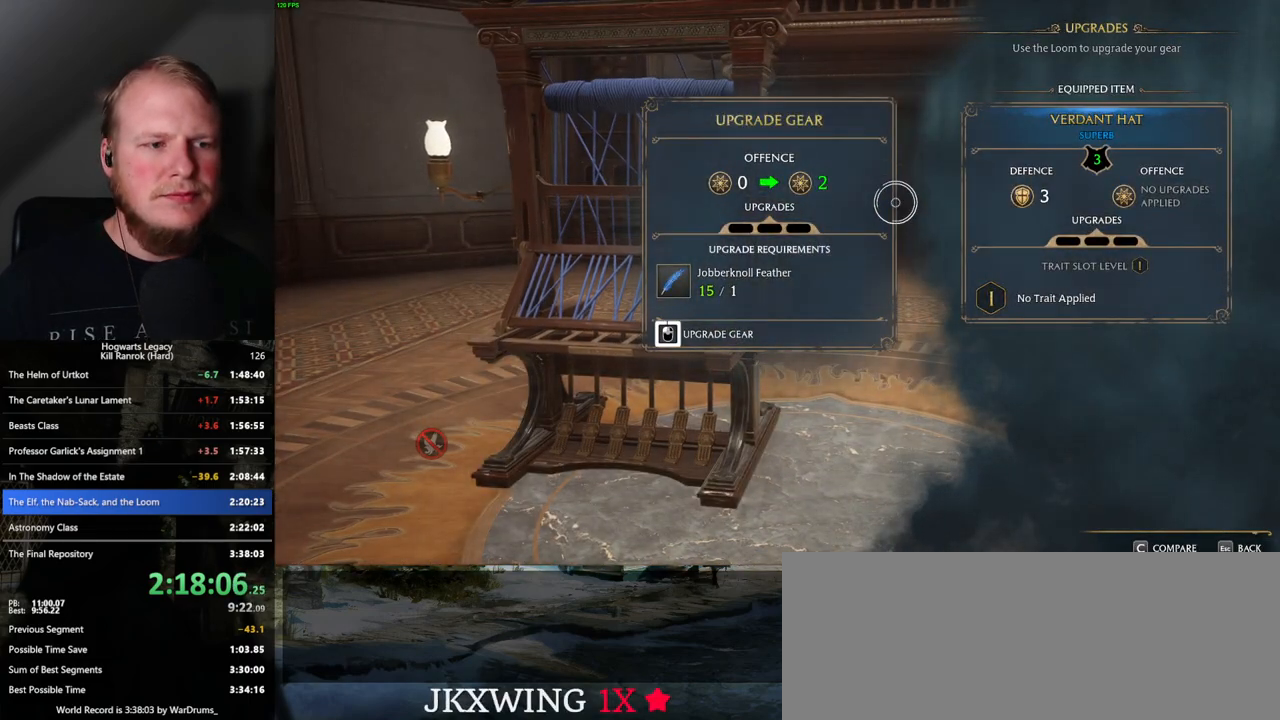
{"keys": [], "mouse": ["left"], "events": [[400, "mouse_left", "up"], [500, "mouse_left", "down"]]}
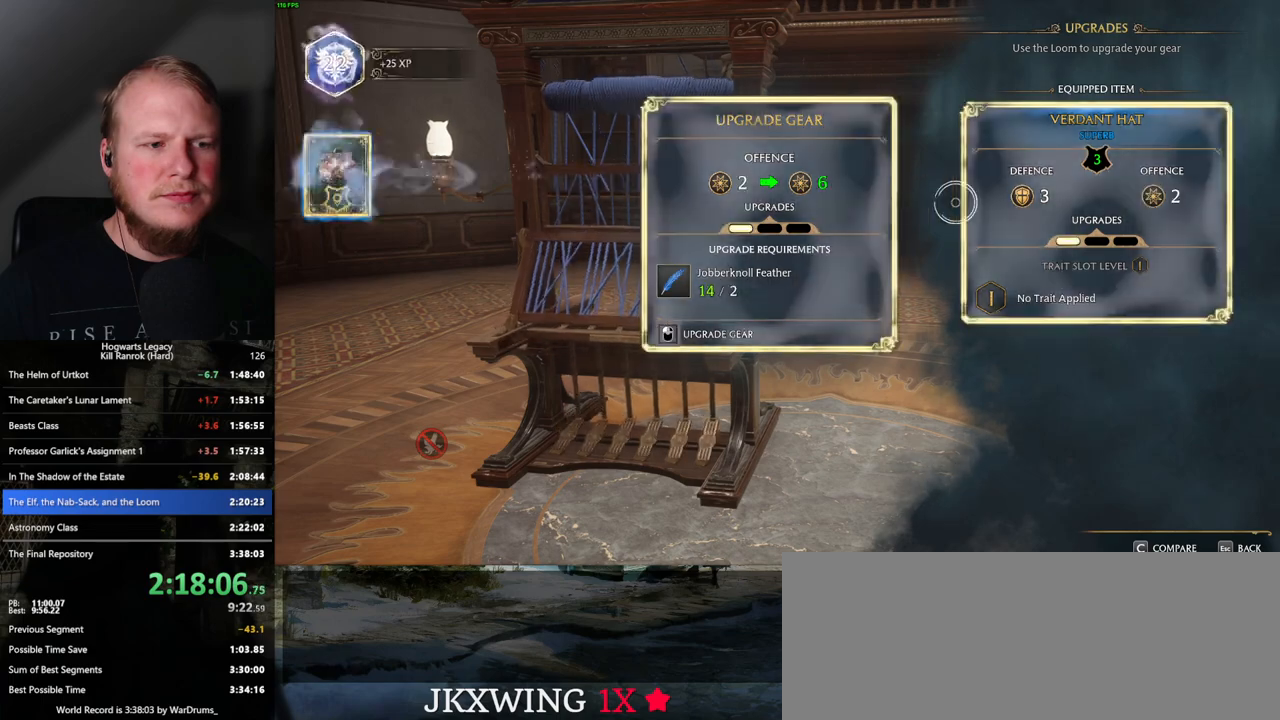
{"keys": [], "mouse": ["left"], "events": []}
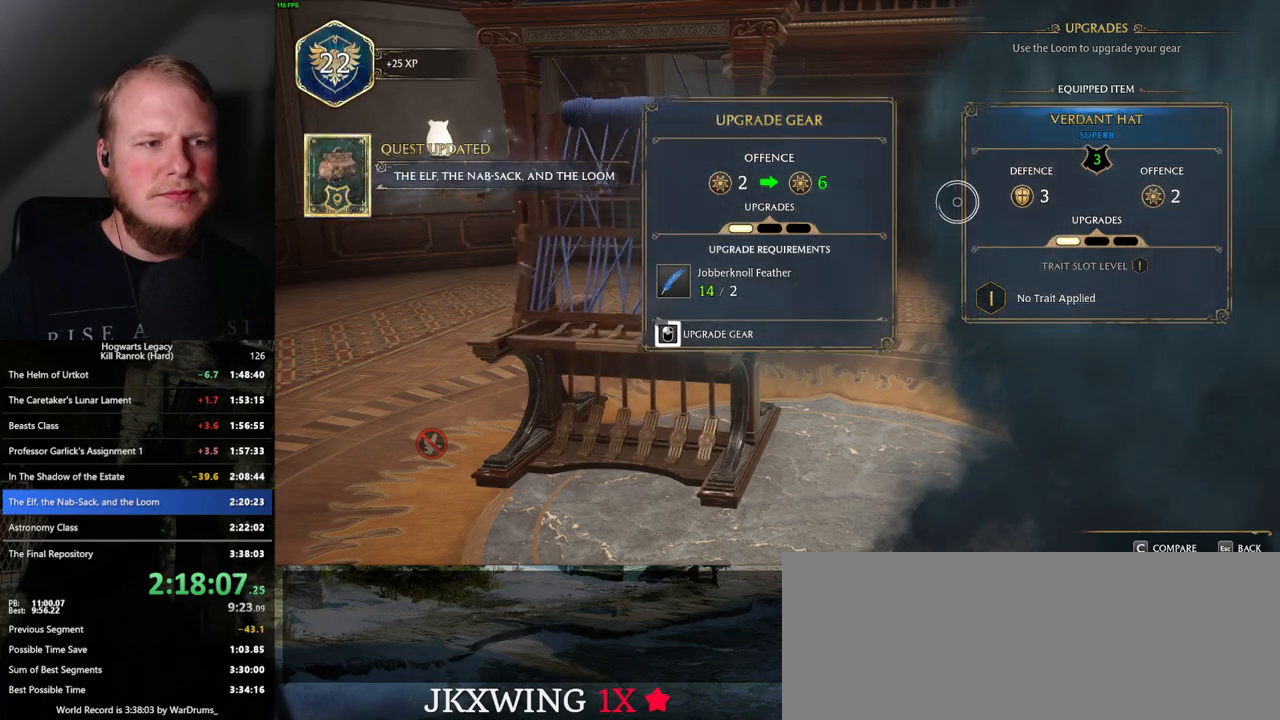
{"keys": [], "mouse": ["left"], "events": []}
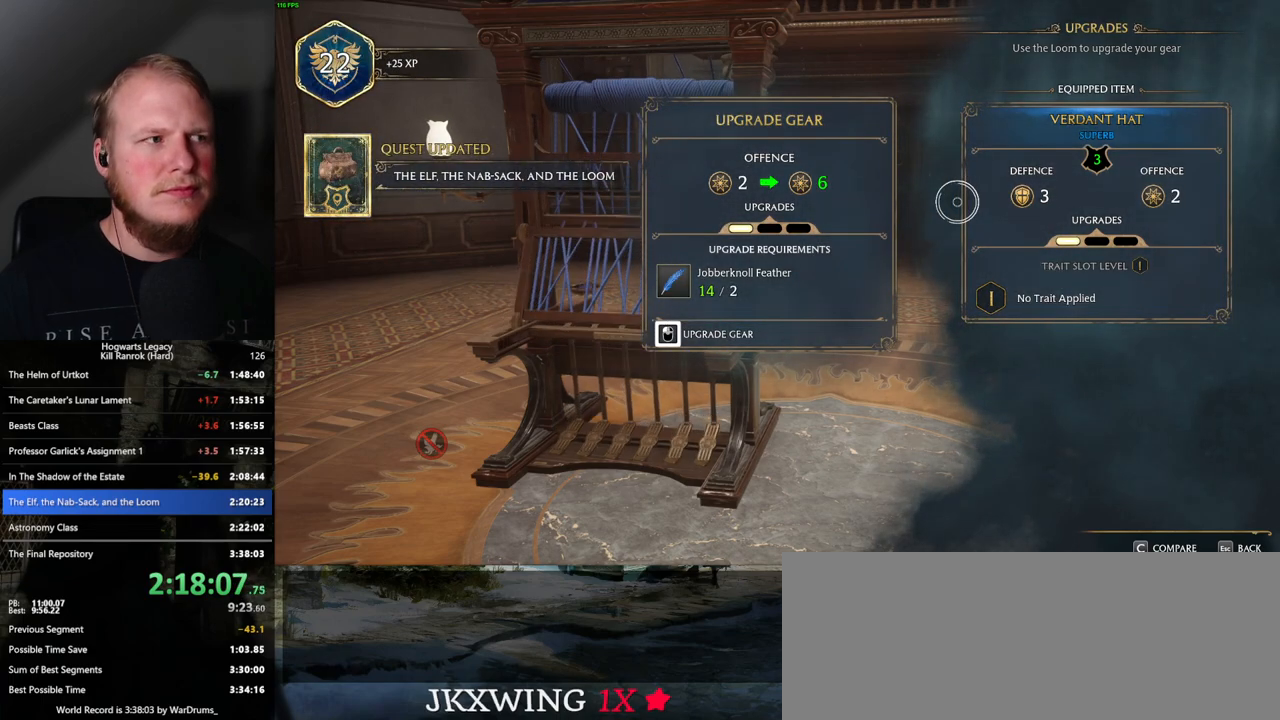
{"keys": [], "mouse": ["left"], "events": [[250, "mouse_left", "up"], [350, "mouse_left", "down"]]}